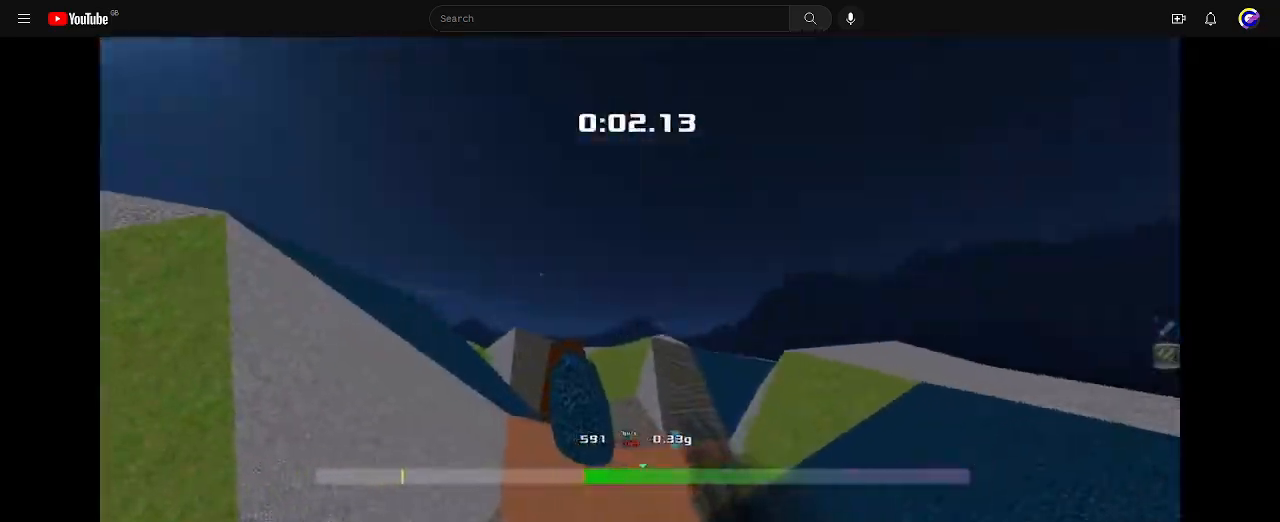
Gameplay with keyboard; each line is a JSON object with the keys held at the frame after it. "events" lists presses ("down") and releases ("up") of "down", "left", "right" and "up" between this image and that frame as [ms after this image, input, new state], when the widget could be followed in between. No other keys are recorded. Mouse input is not recorded.
{"keys": ["up"], "events": [[500, "right", "up"]]}
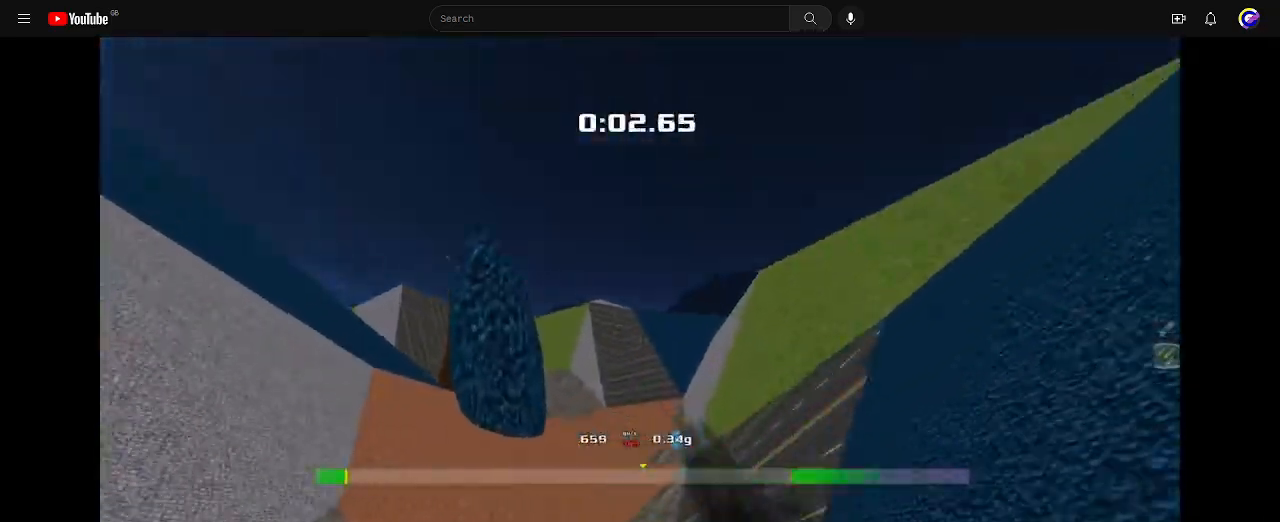
{"keys": ["right", "up"], "events": [[100, "right", "down"]]}
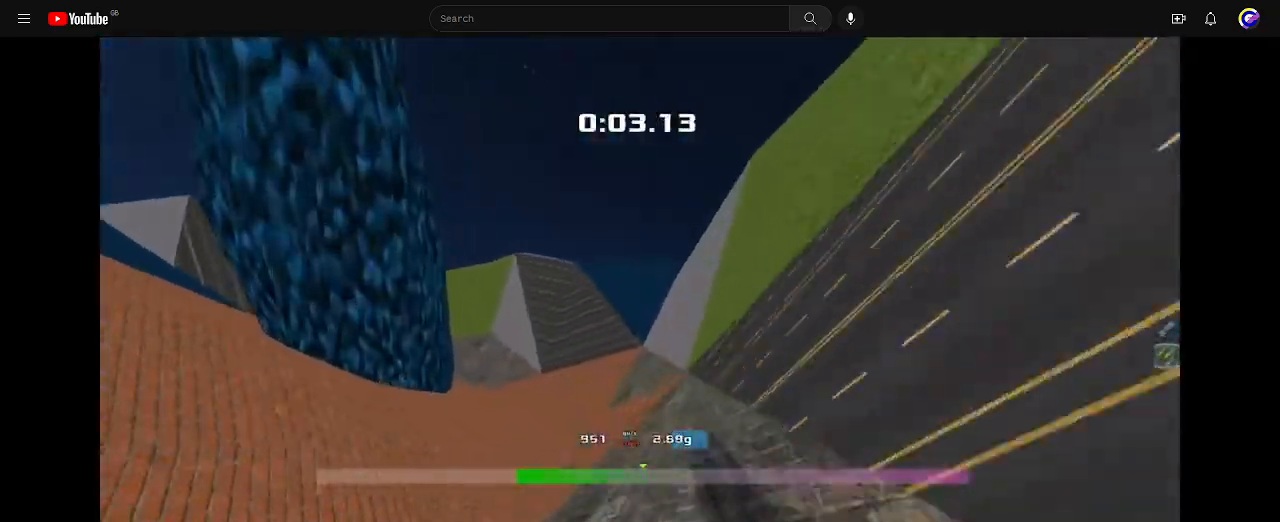
{"keys": ["right", "up"], "events": []}
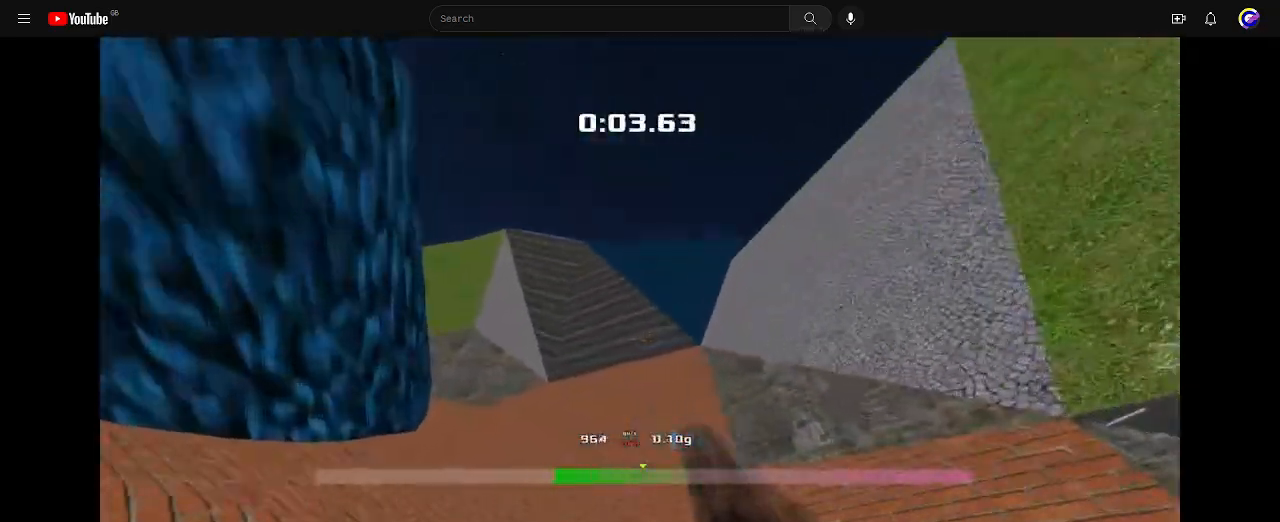
{"keys": ["left"], "events": [[300, "right", "up"], [333, "left", "down"], [333, "up", "up"]]}
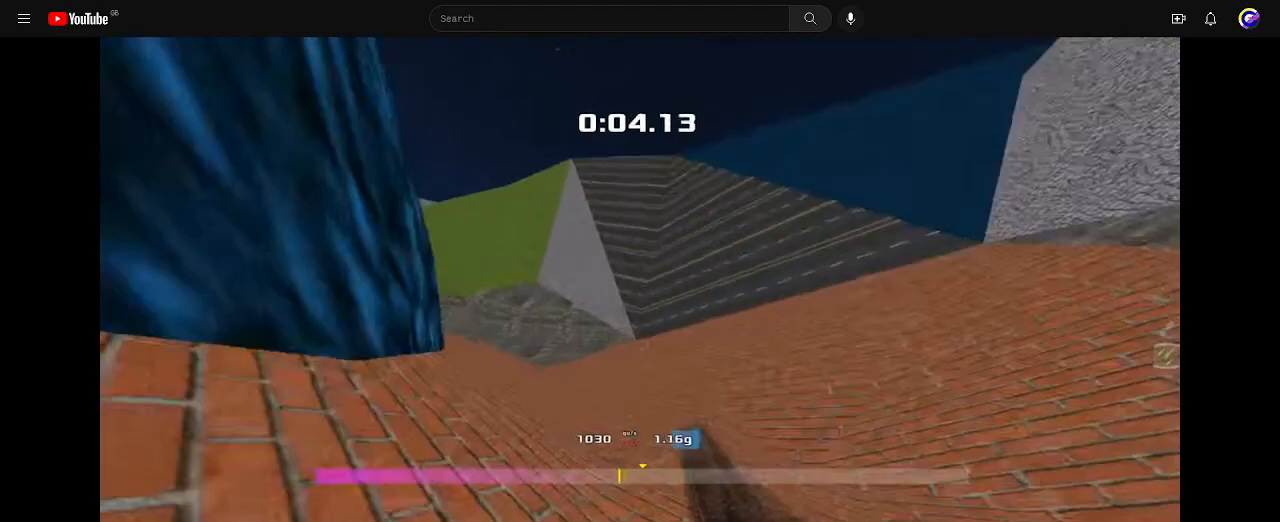
{"keys": ["left"], "events": []}
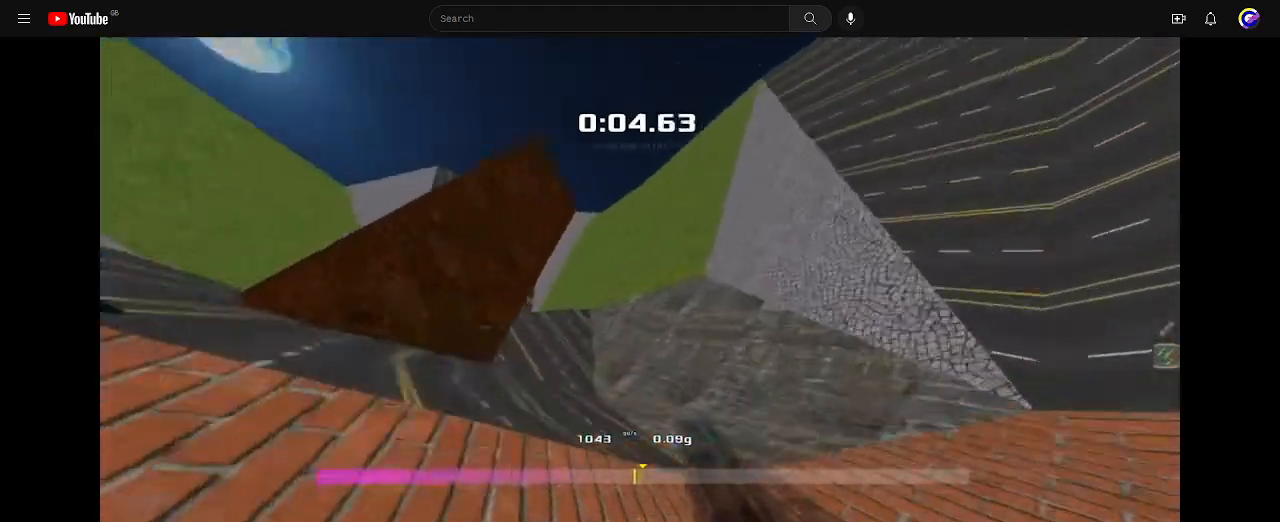
{"keys": ["left"], "events": []}
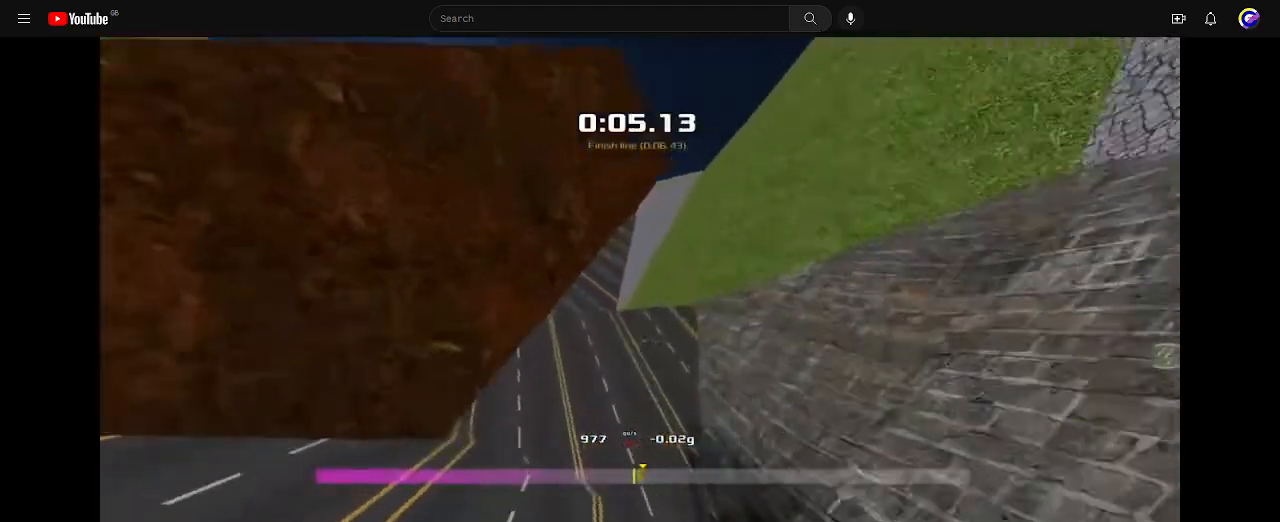
{"keys": ["left"], "events": []}